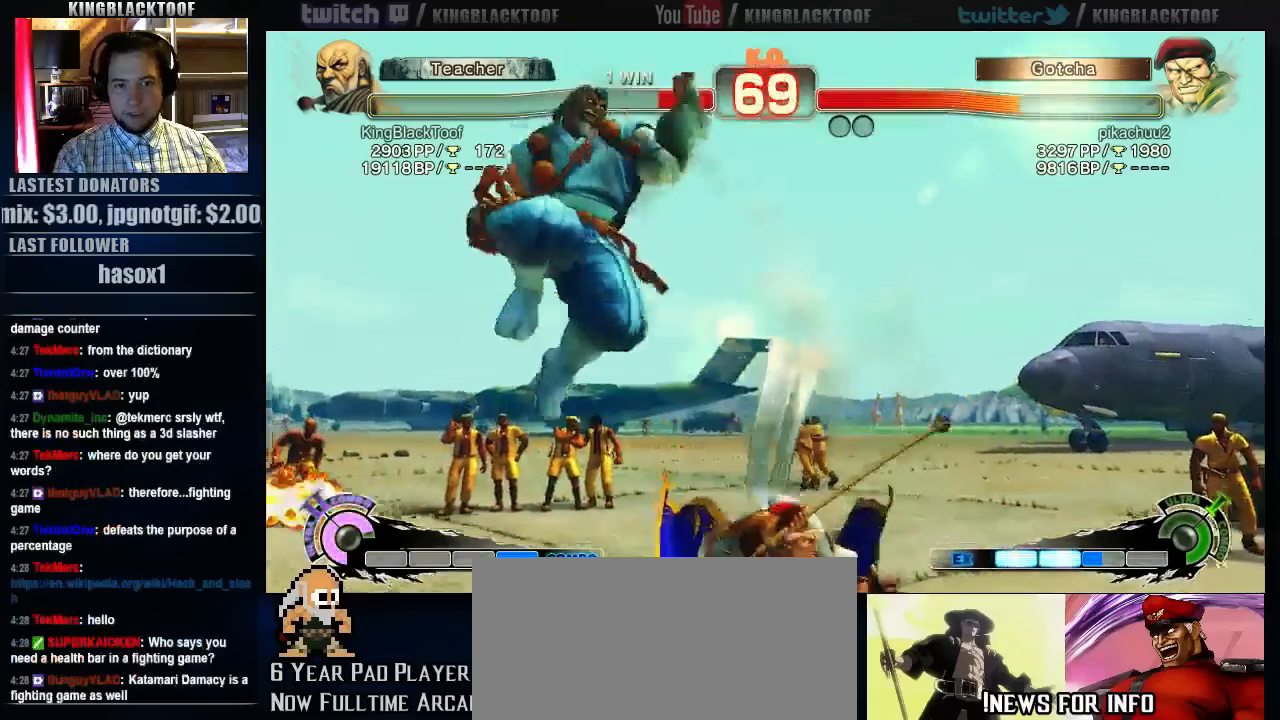
Gameplay with a controller (arcade stick); each line is a JSON object with the inputs held at the frame after it. "events" lists button and stick changes between this image and that frame as [ms after this image, input, new state], when the widget could be followed in between. Not read: DPAD_DOWN DPAD_LEFT DPAD_UP L3 MP R3.
{"buttons": ["MK"], "left_stick": "center", "events": [[250, "MK", "down"]]}
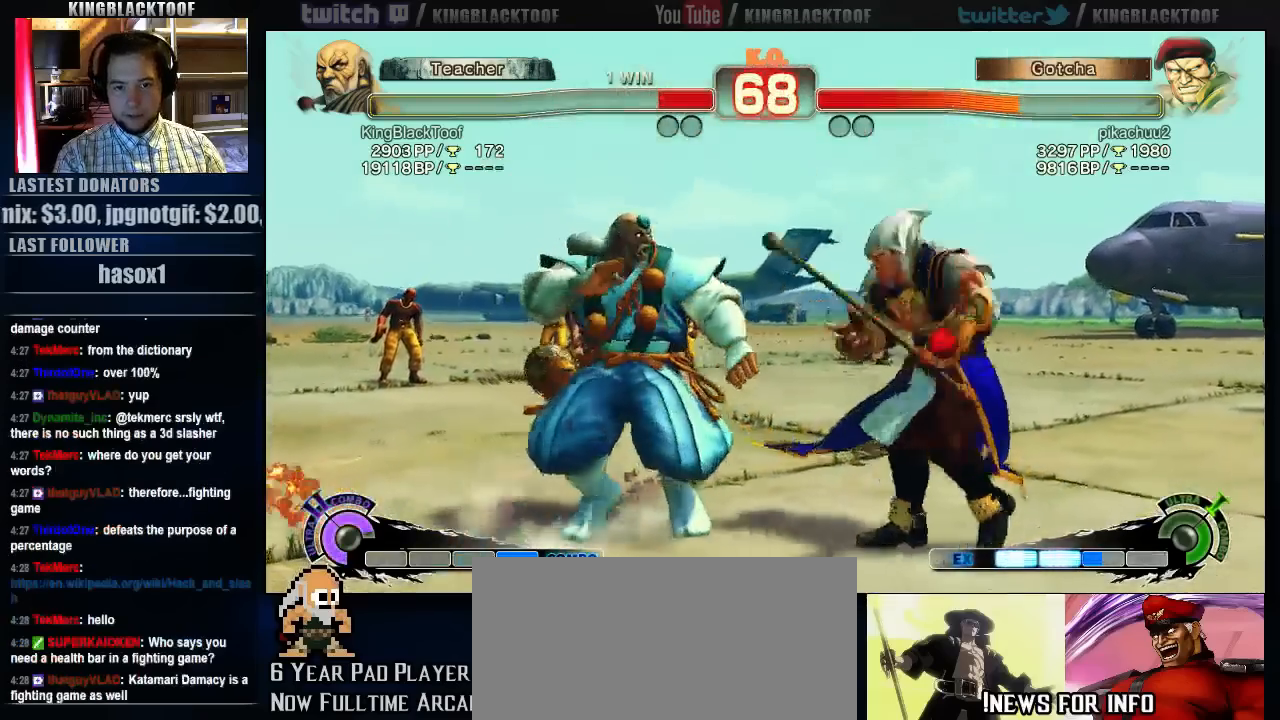
{"buttons": [], "left_stick": "right", "events": [[317, "MK", "up"], [350, "left_stick", "right"], [417, "left_stick", "center"], [483, "left_stick", "right"]]}
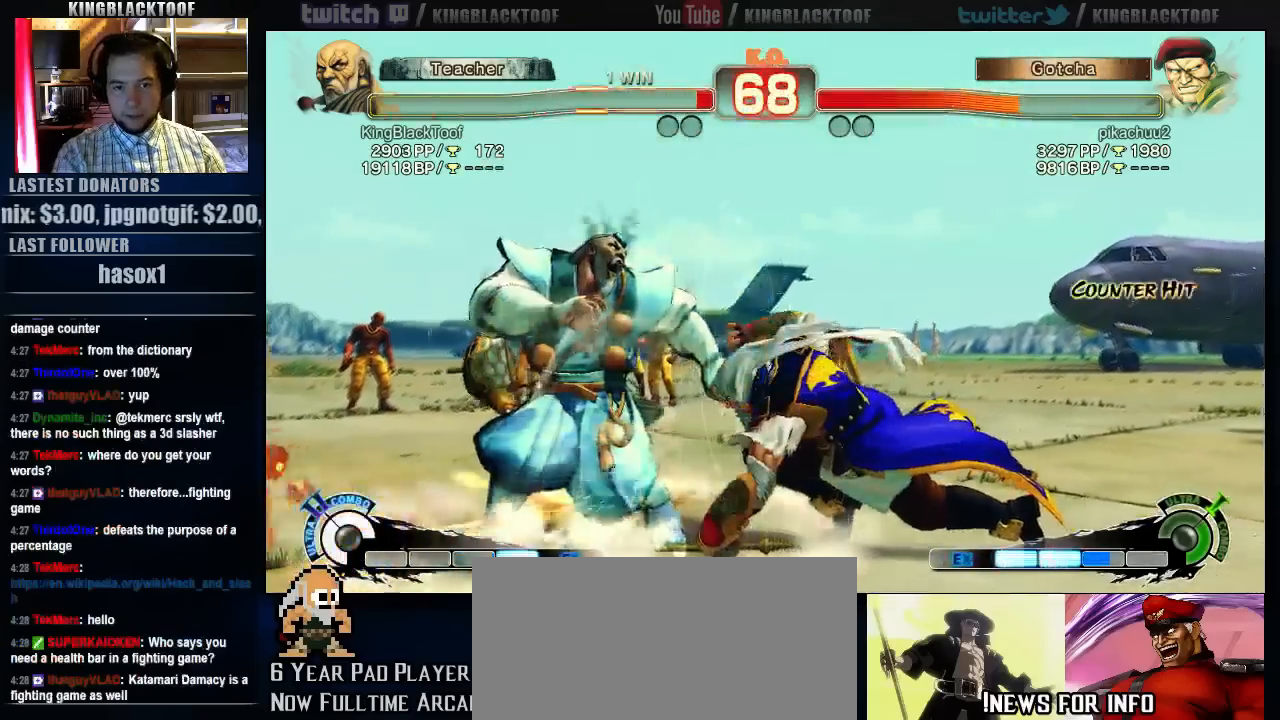
{"buttons": [], "left_stick": "up", "events": [[83, "left_stick", "center"], [383, "left_stick", "up"]]}
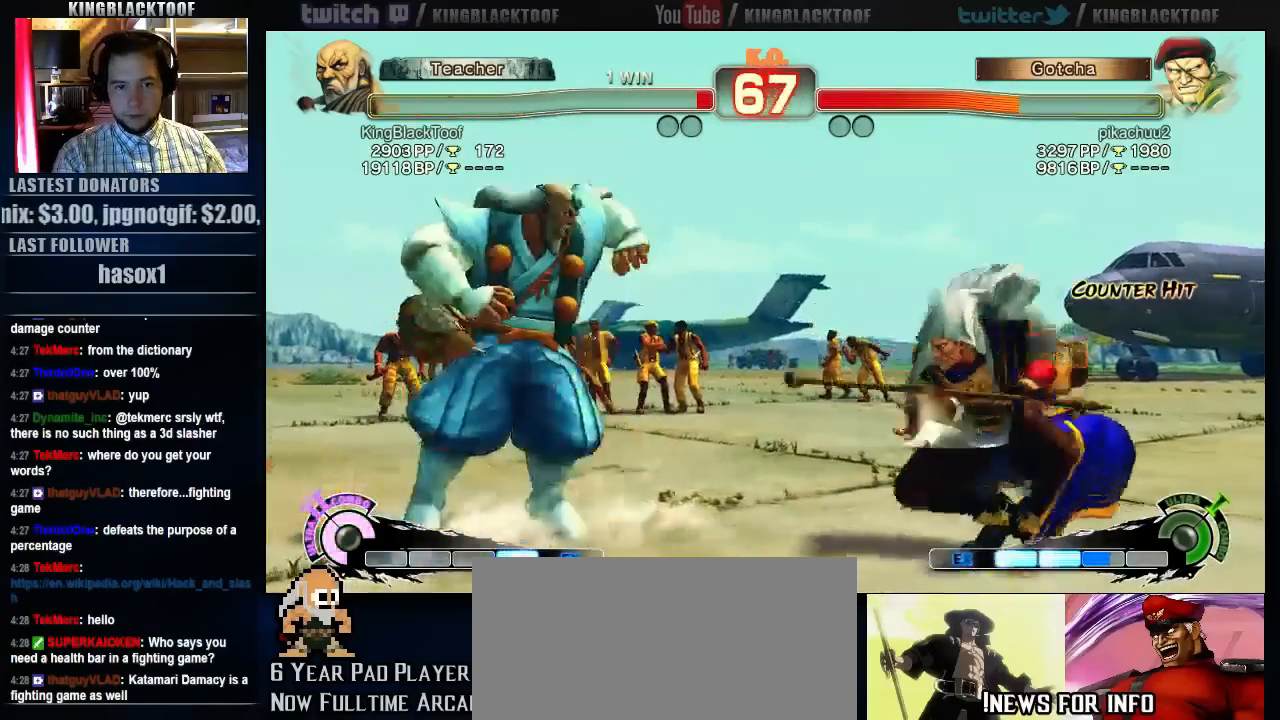
{"buttons": [], "left_stick": "left", "events": [[33, "left_stick", "center"], [400, "left_stick", "left"]]}
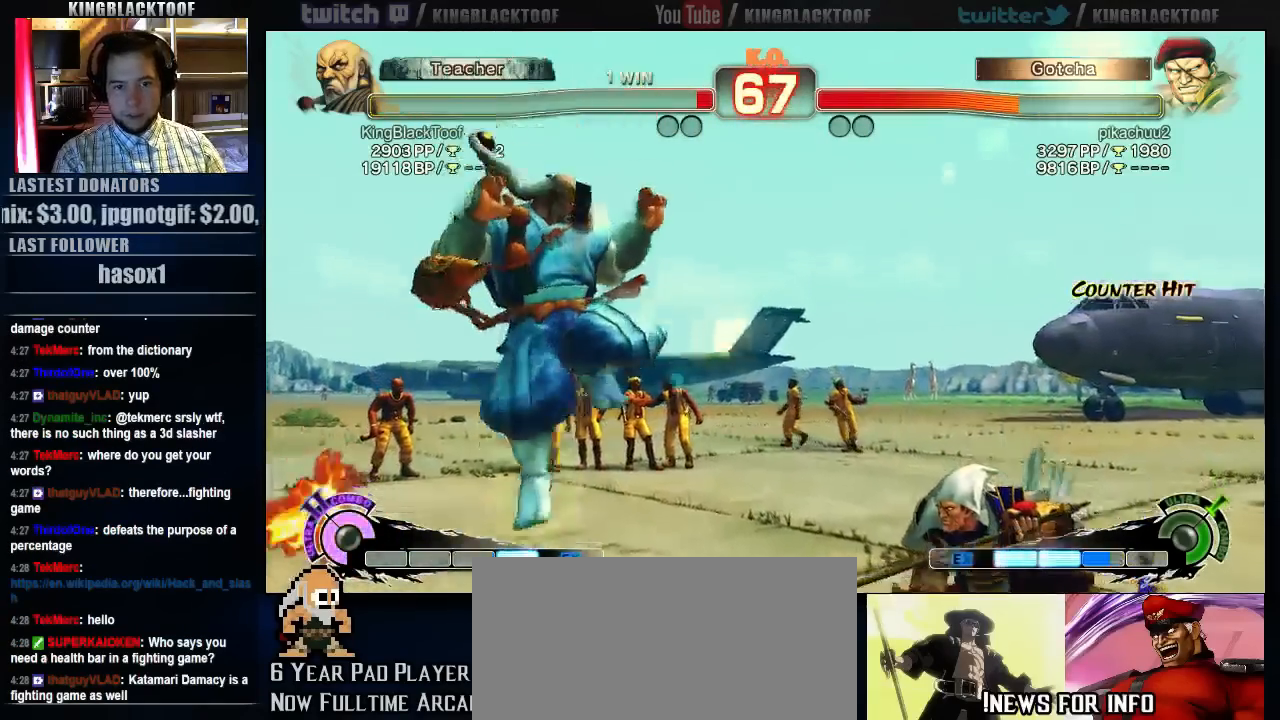
{"buttons": [], "left_stick": "left", "events": []}
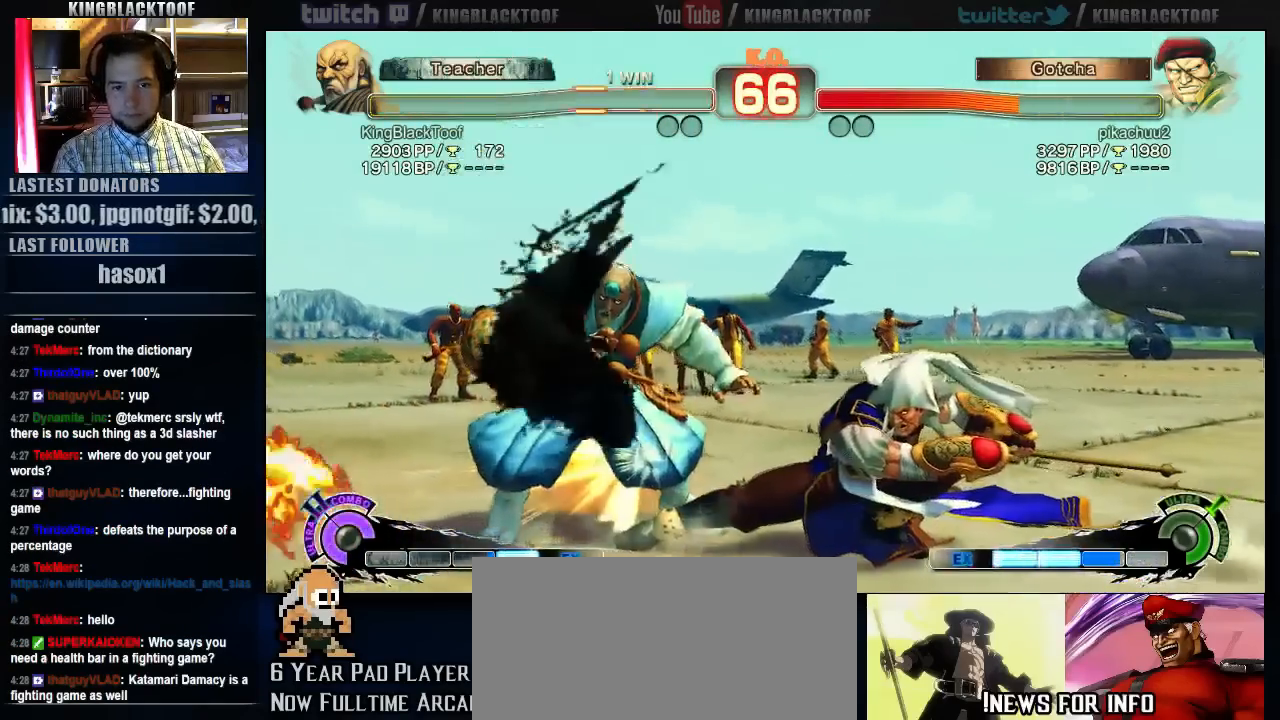
{"buttons": [], "left_stick": "center", "events": [[200, "left_stick", "center"]]}
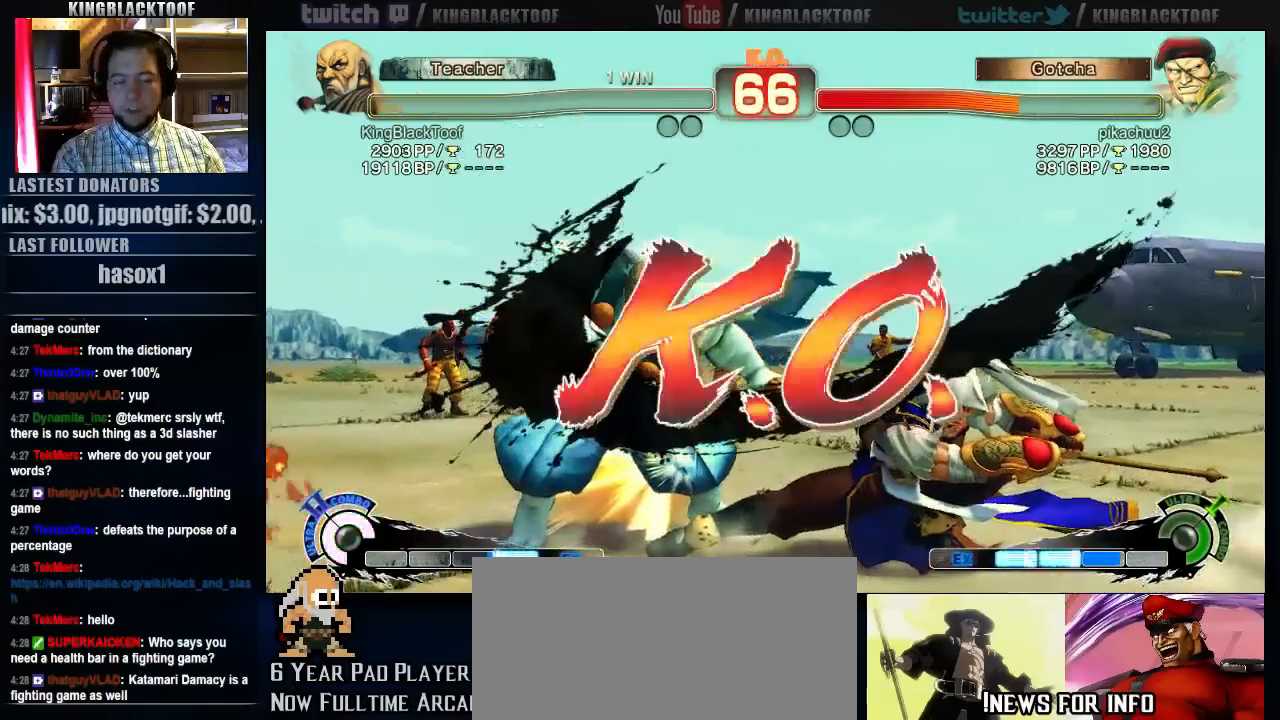
{"buttons": [], "left_stick": "center", "events": []}
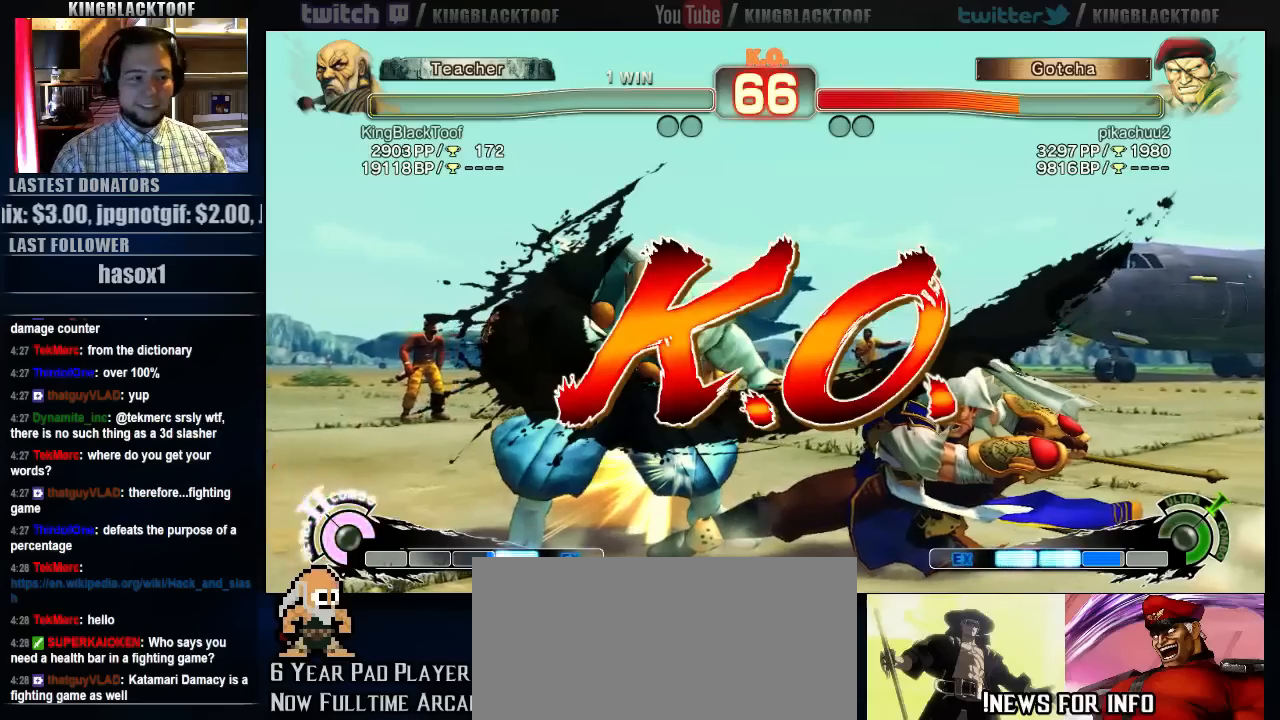
{"buttons": [], "left_stick": "center", "events": []}
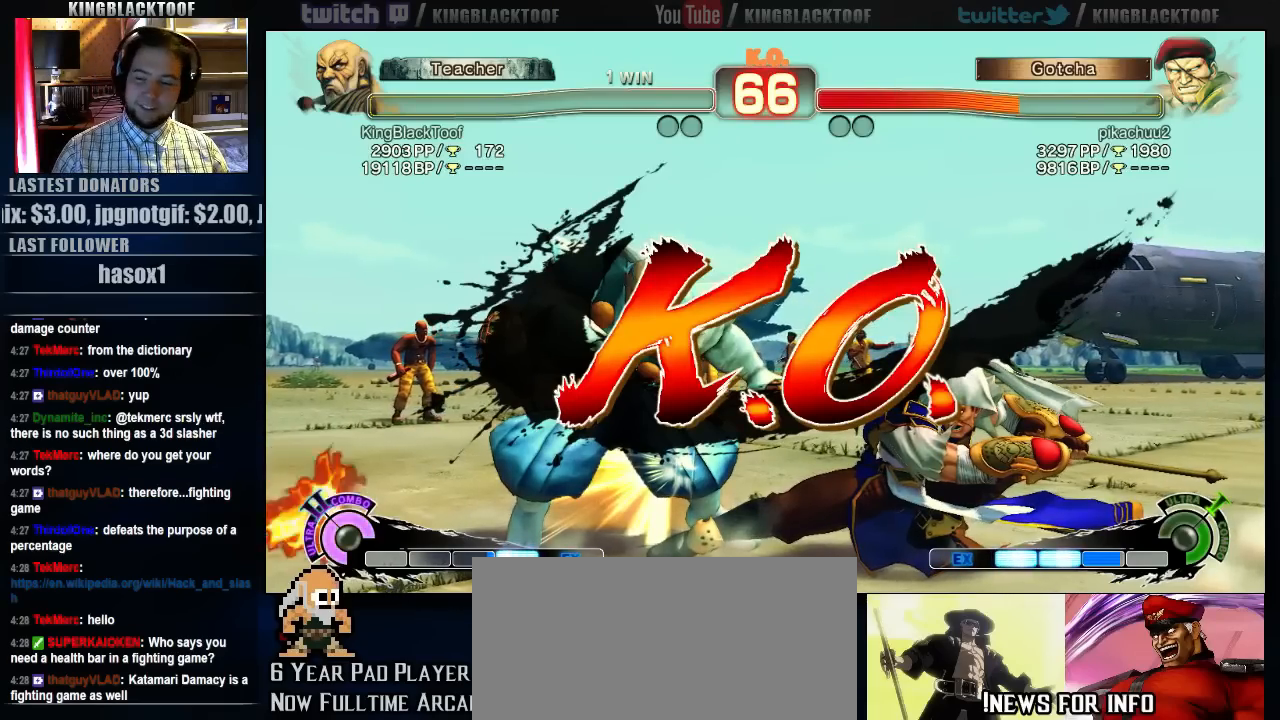
{"buttons": [], "left_stick": "center", "events": []}
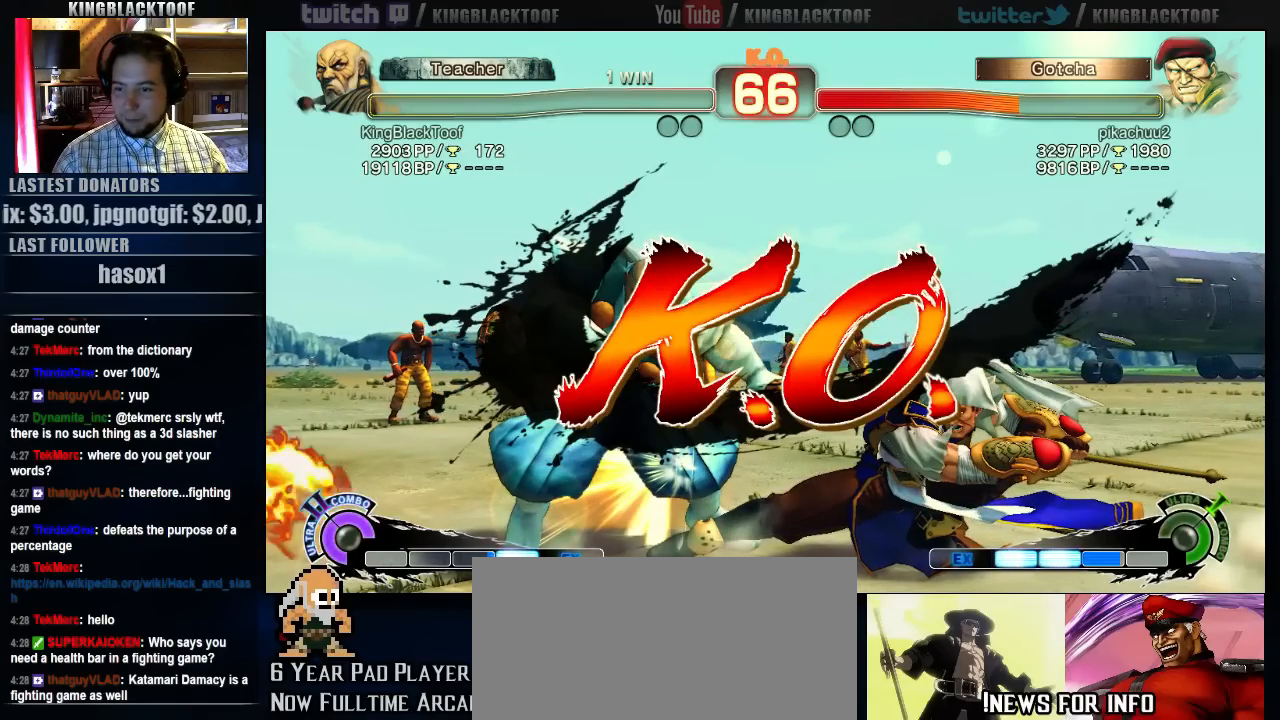
{"buttons": [], "left_stick": "center", "events": []}
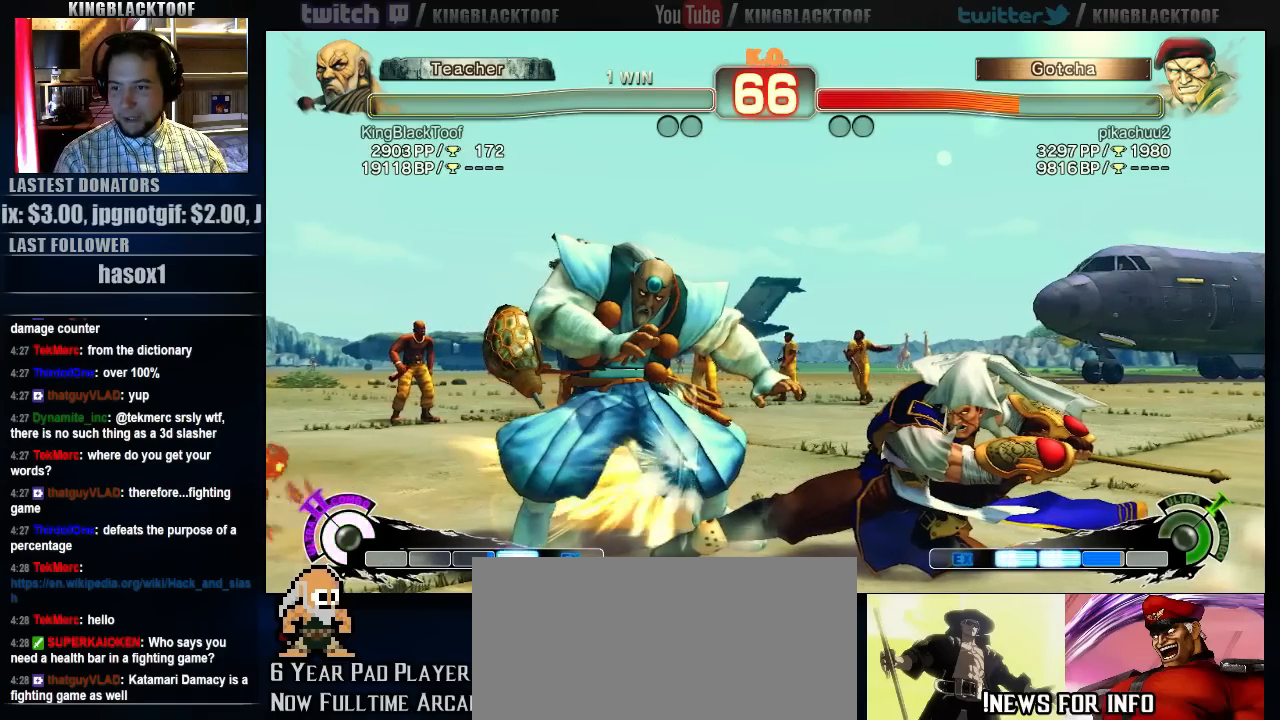
{"buttons": [], "left_stick": "center", "events": []}
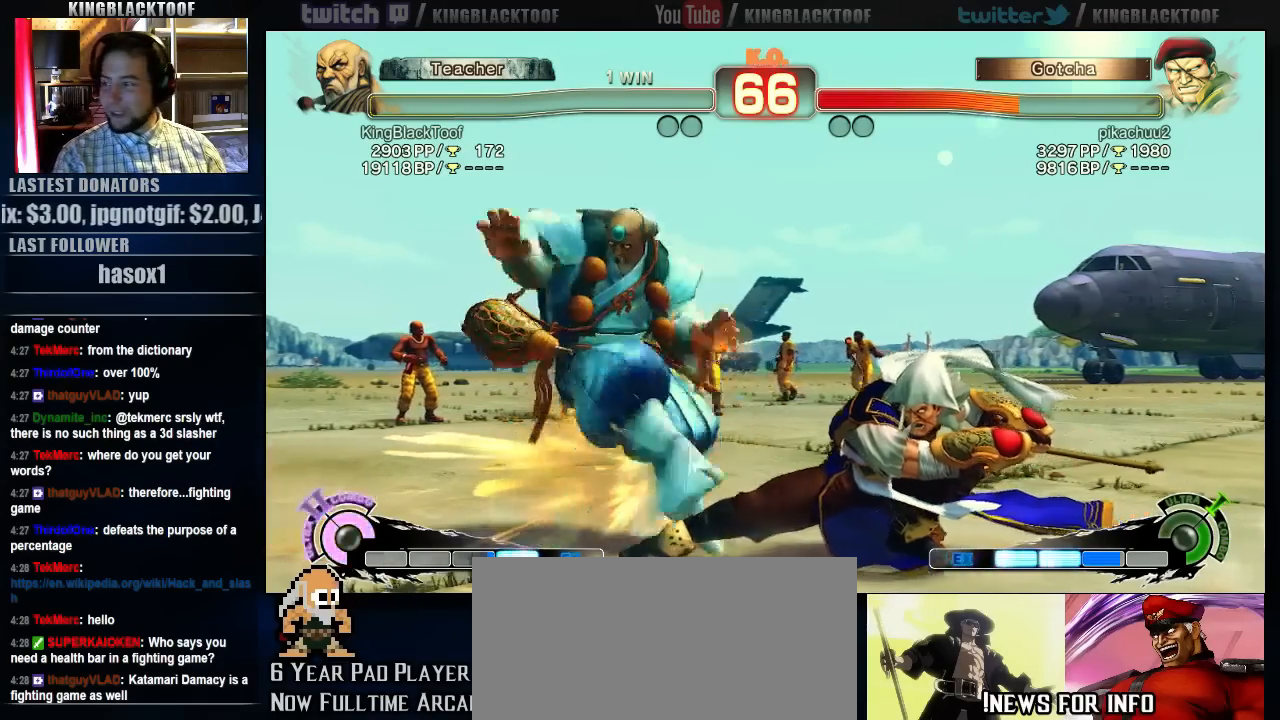
{"buttons": [], "left_stick": "right", "events": [[33, "left_stick", "right"], [200, "left_stick", "center"], [267, "left_stick", "left"], [333, "left_stick", "down"], [500, "left_stick", "right"]]}
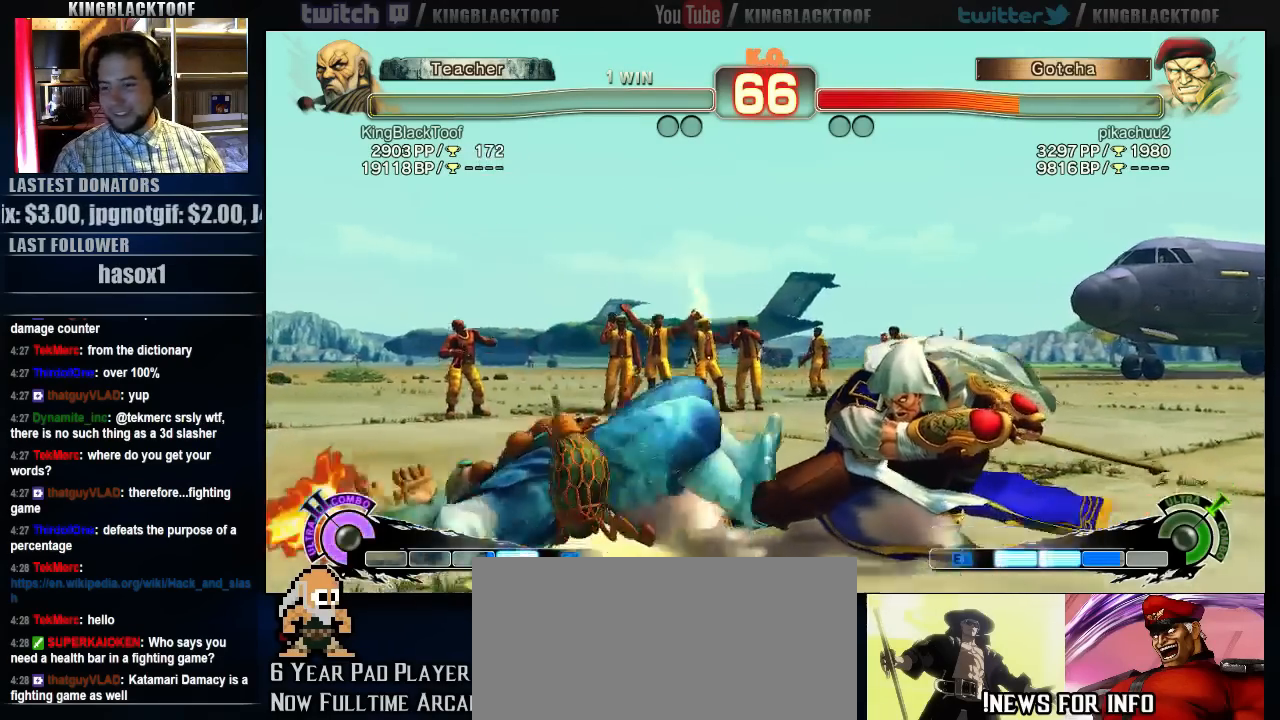
{"buttons": [], "left_stick": "up", "events": [[100, "left_stick", "up"], [167, "left_stick", "left"], [250, "left_stick", "down"], [400, "left_stick", "up"]]}